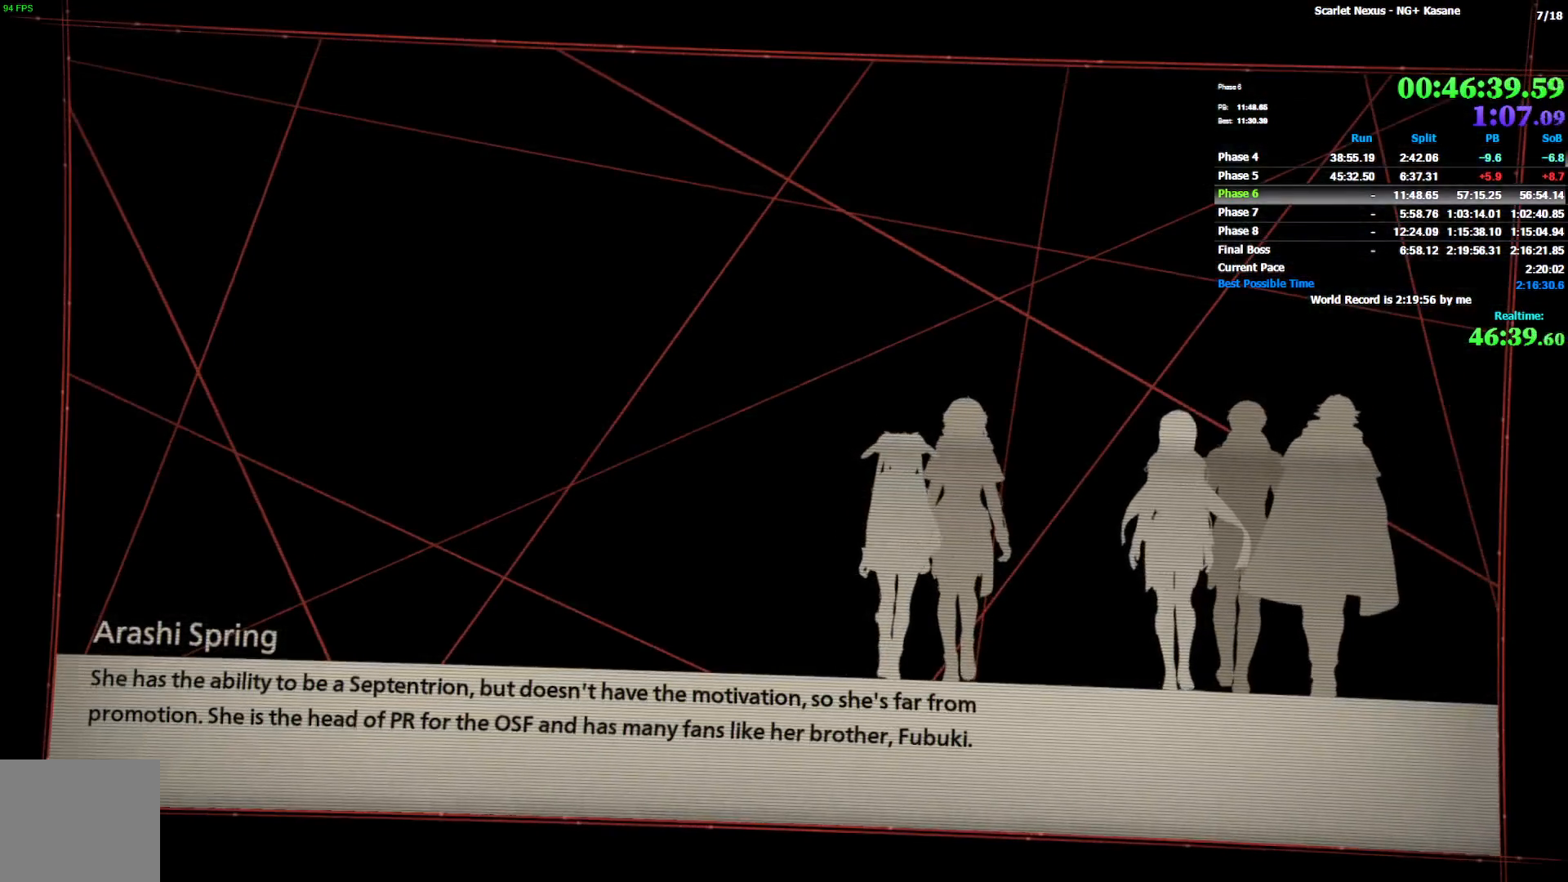
Gameplay with a controller (PlayStation layout); each line is a JSON object with the inputs held at the frame after it. "events" lists button and stick changes between this image and that frame as [ms after this image, input, new state], when the widget could be followed in between.
{"buttons": [], "left_stick": "center", "right_stick": "center"}
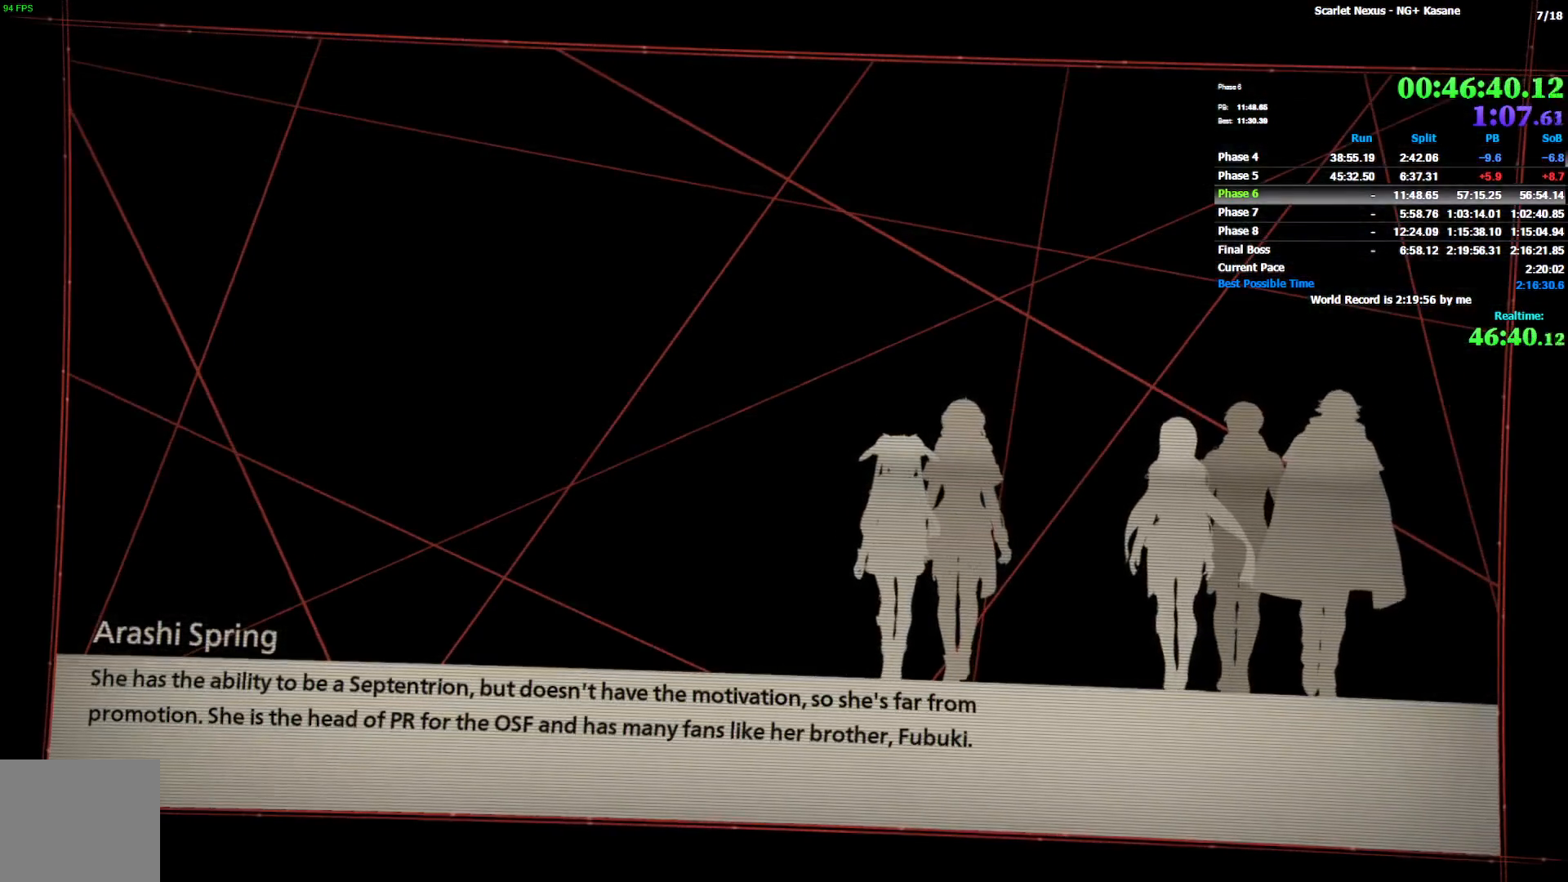
{"buttons": [], "left_stick": "center", "right_stick": "center", "events": [[33, "START", "down"], [117, "START", "up"], [167, "START", "down"], [250, "START", "up"], [450, "START", "down"], [500, "START", "up"]]}
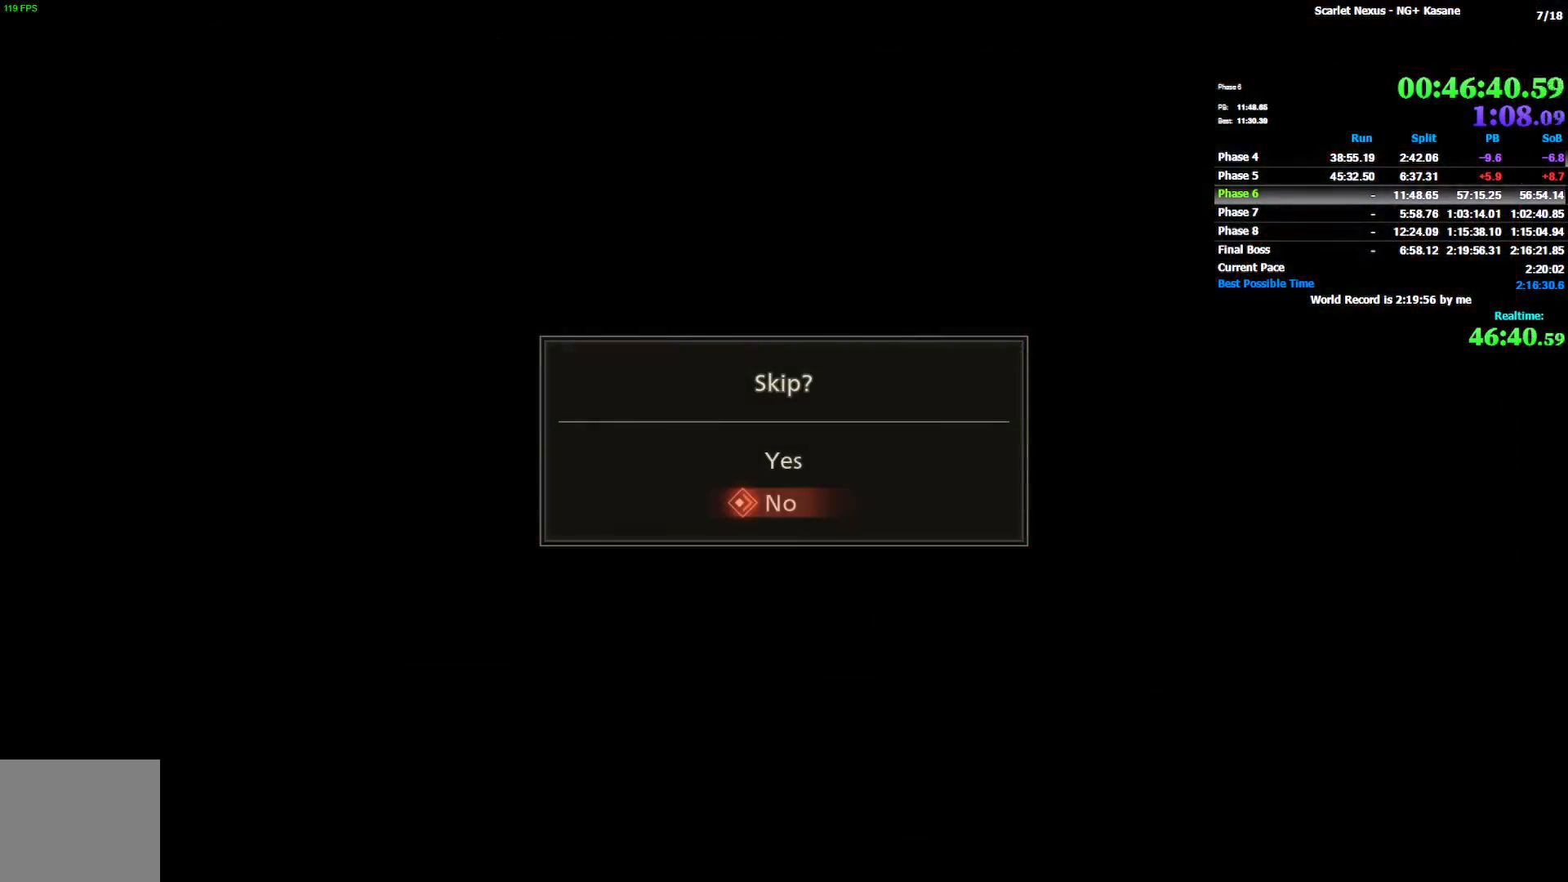
{"buttons": ["CROSS"], "left_stick": "center", "right_stick": "center", "events": [[67, "DPAD_DOWN", "down"], [150, "DPAD_DOWN", "up"], [283, "CROSS", "down"], [350, "CROSS", "up"], [417, "CROSS", "down"]]}
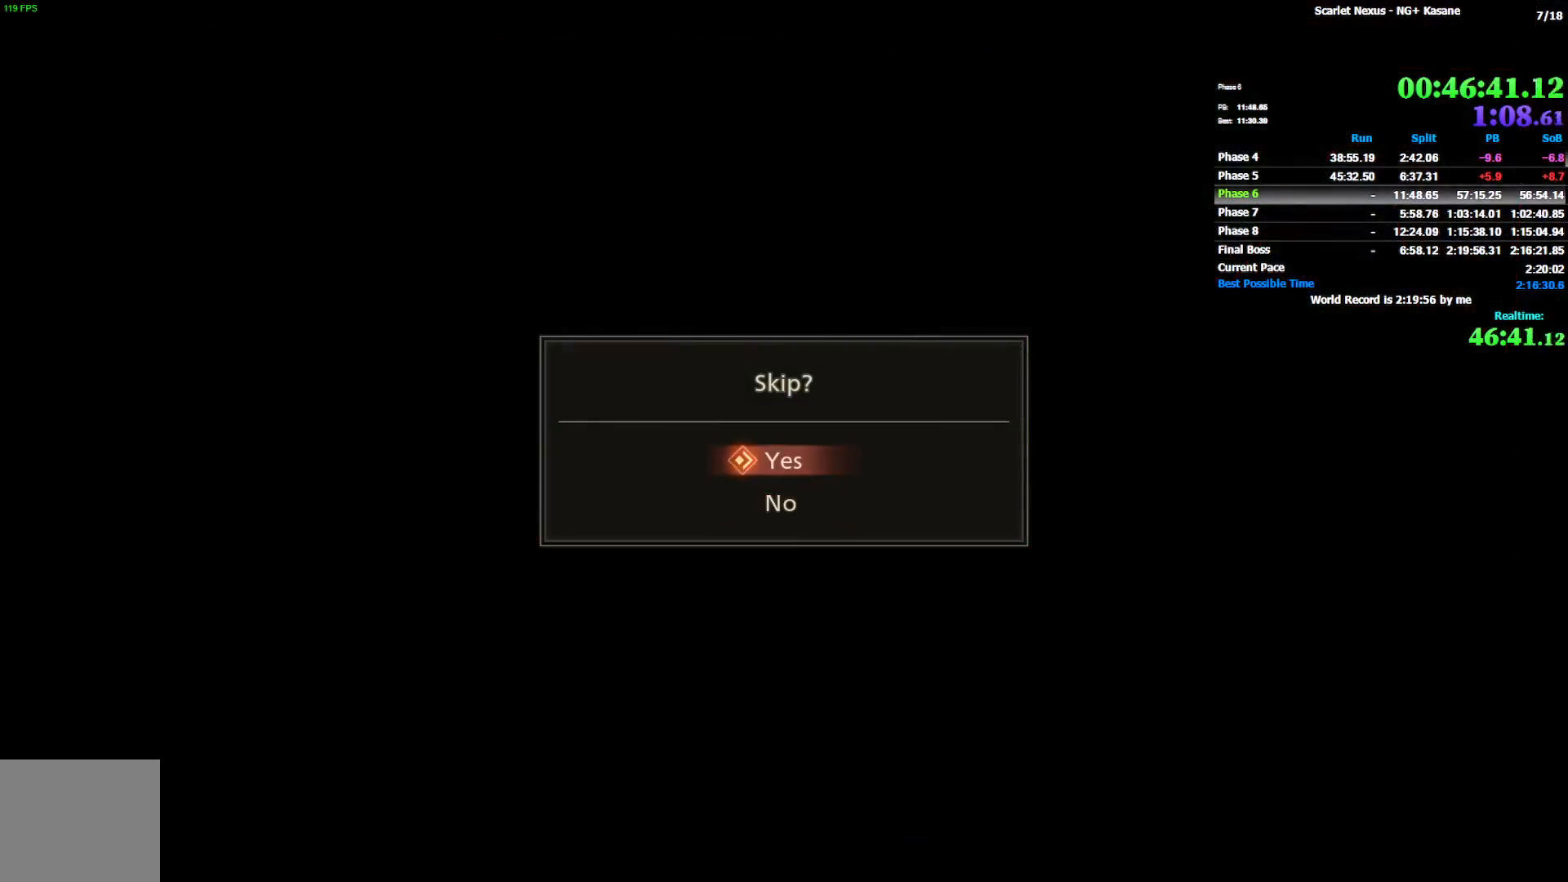
{"buttons": [], "left_stick": "center", "right_stick": "center", "events": [[17, "CROSS", "up"], [67, "CROSS", "down"], [133, "CROSS", "up"]]}
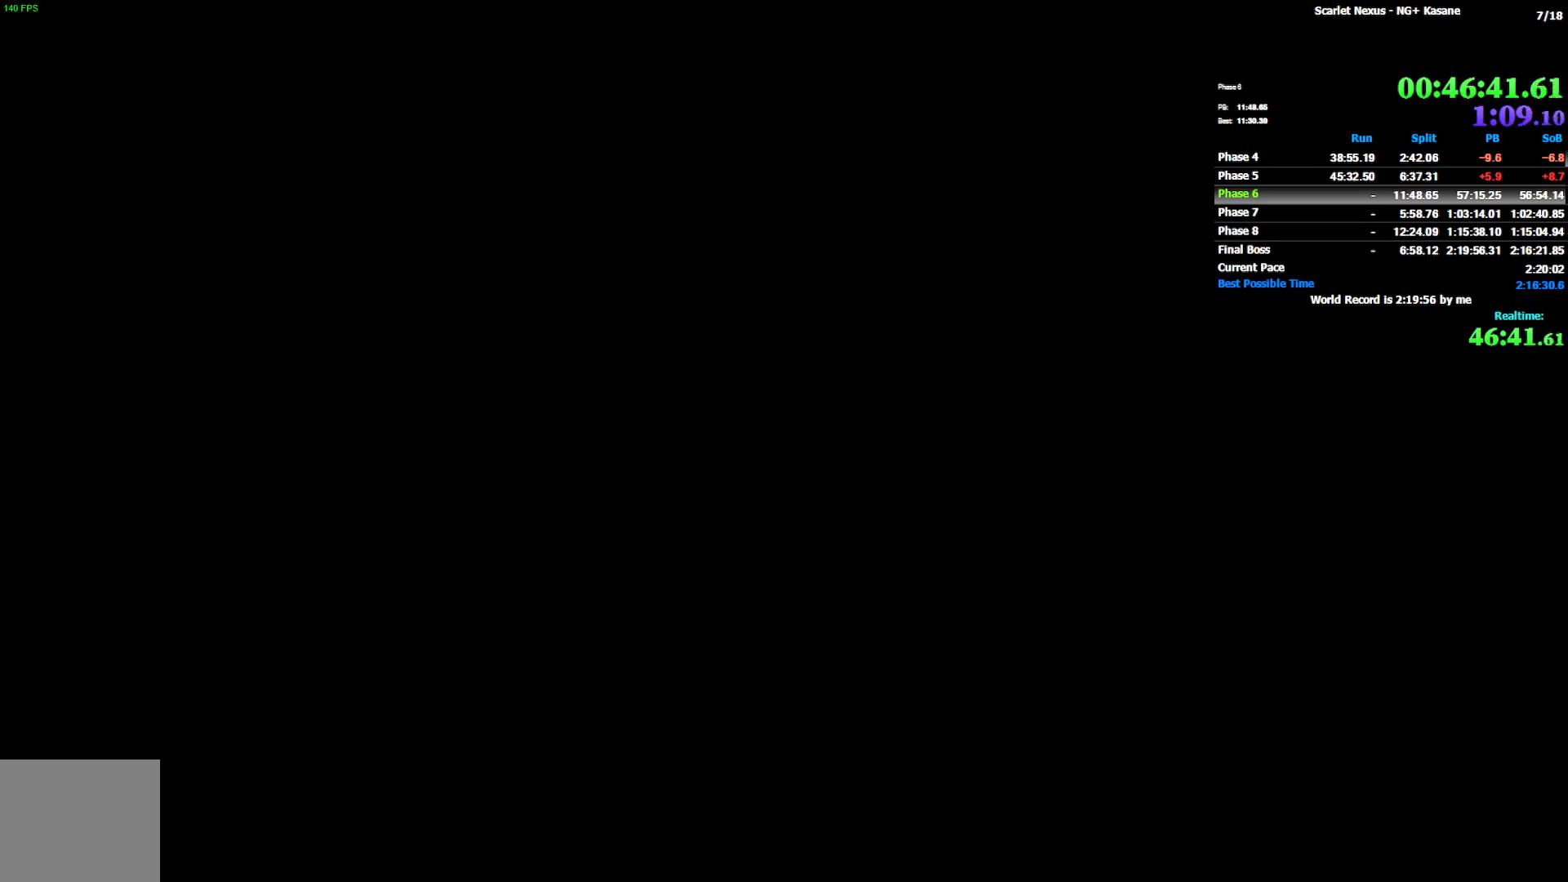
{"buttons": [], "left_stick": "center", "right_stick": "center", "events": []}
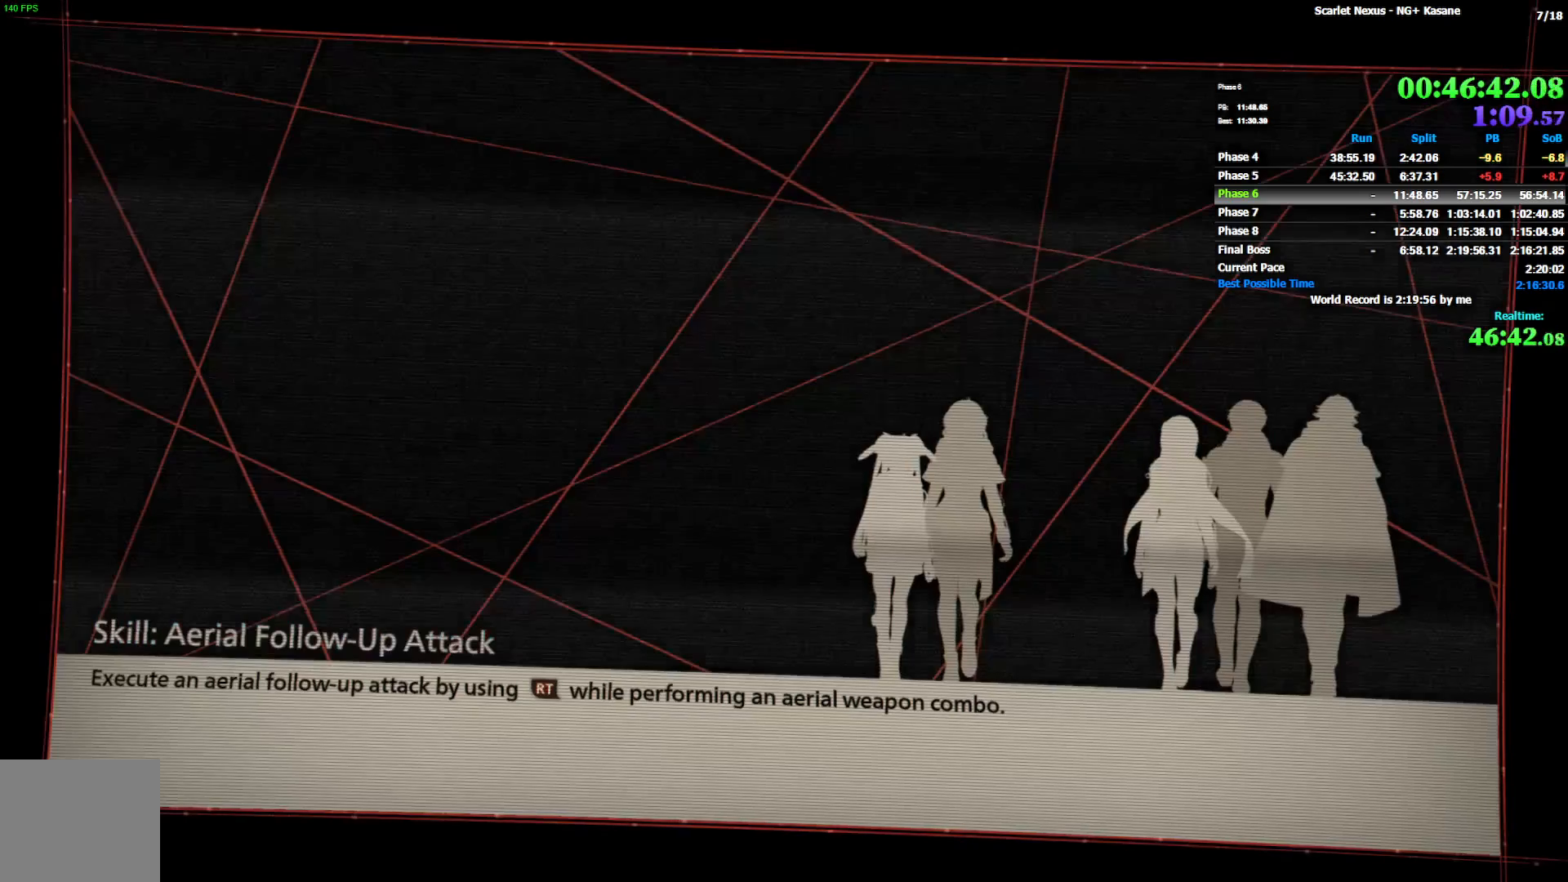
{"buttons": [], "left_stick": "center", "right_stick": "center", "events": [[200, "START", "down"], [283, "START", "up"], [383, "START", "down"], [467, "START", "up"]]}
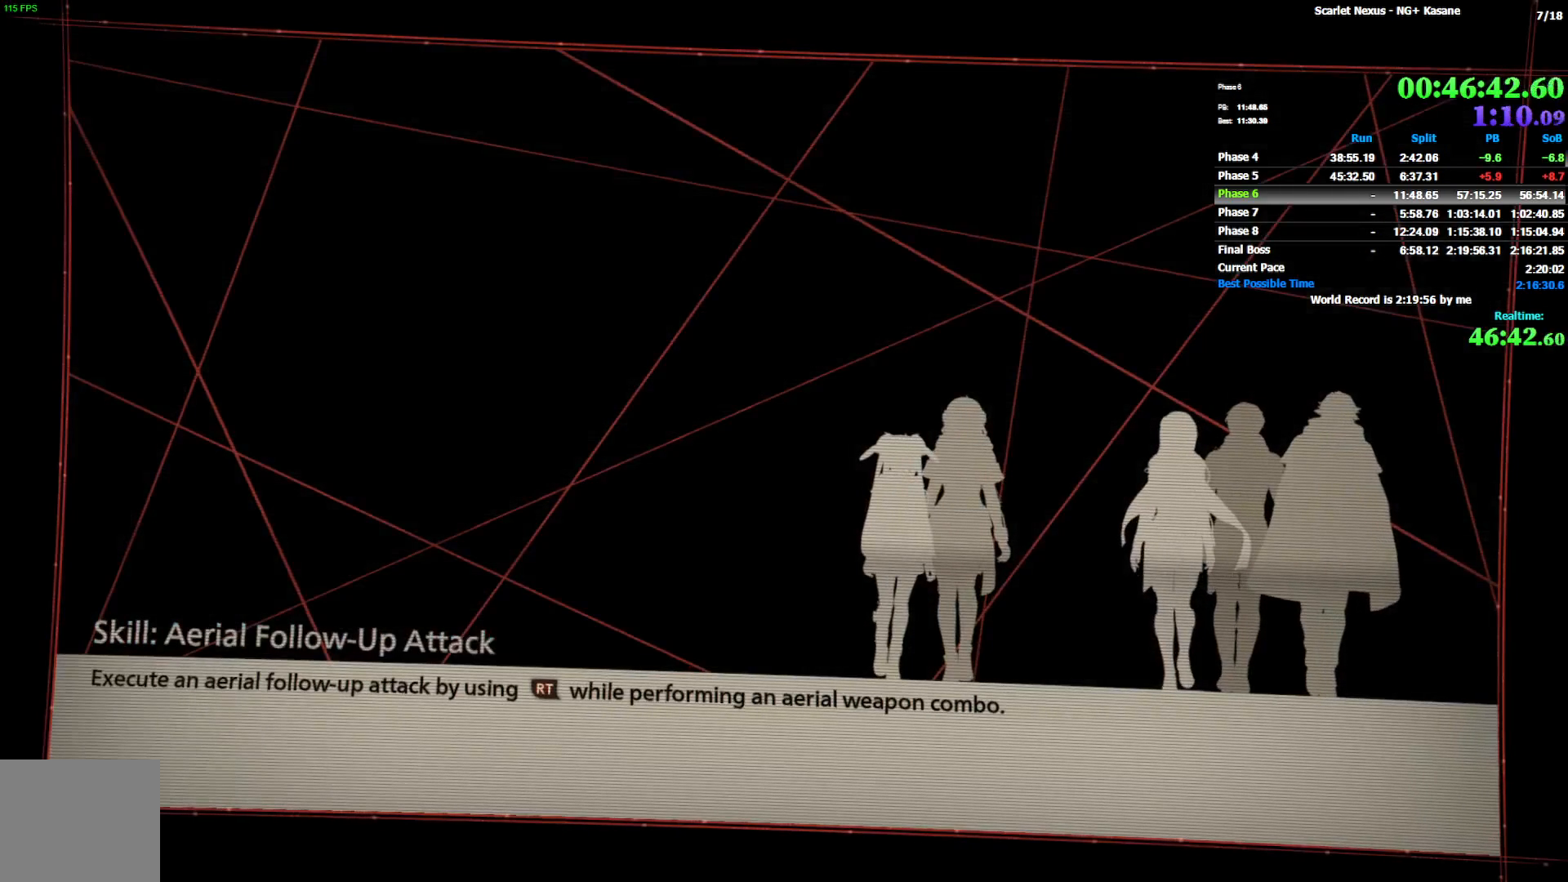
{"buttons": ["START"], "left_stick": "center", "right_stick": "center", "events": [[33, "START", "down"], [233, "START", "up"], [317, "START", "down"], [400, "START", "up"], [467, "START", "down"]]}
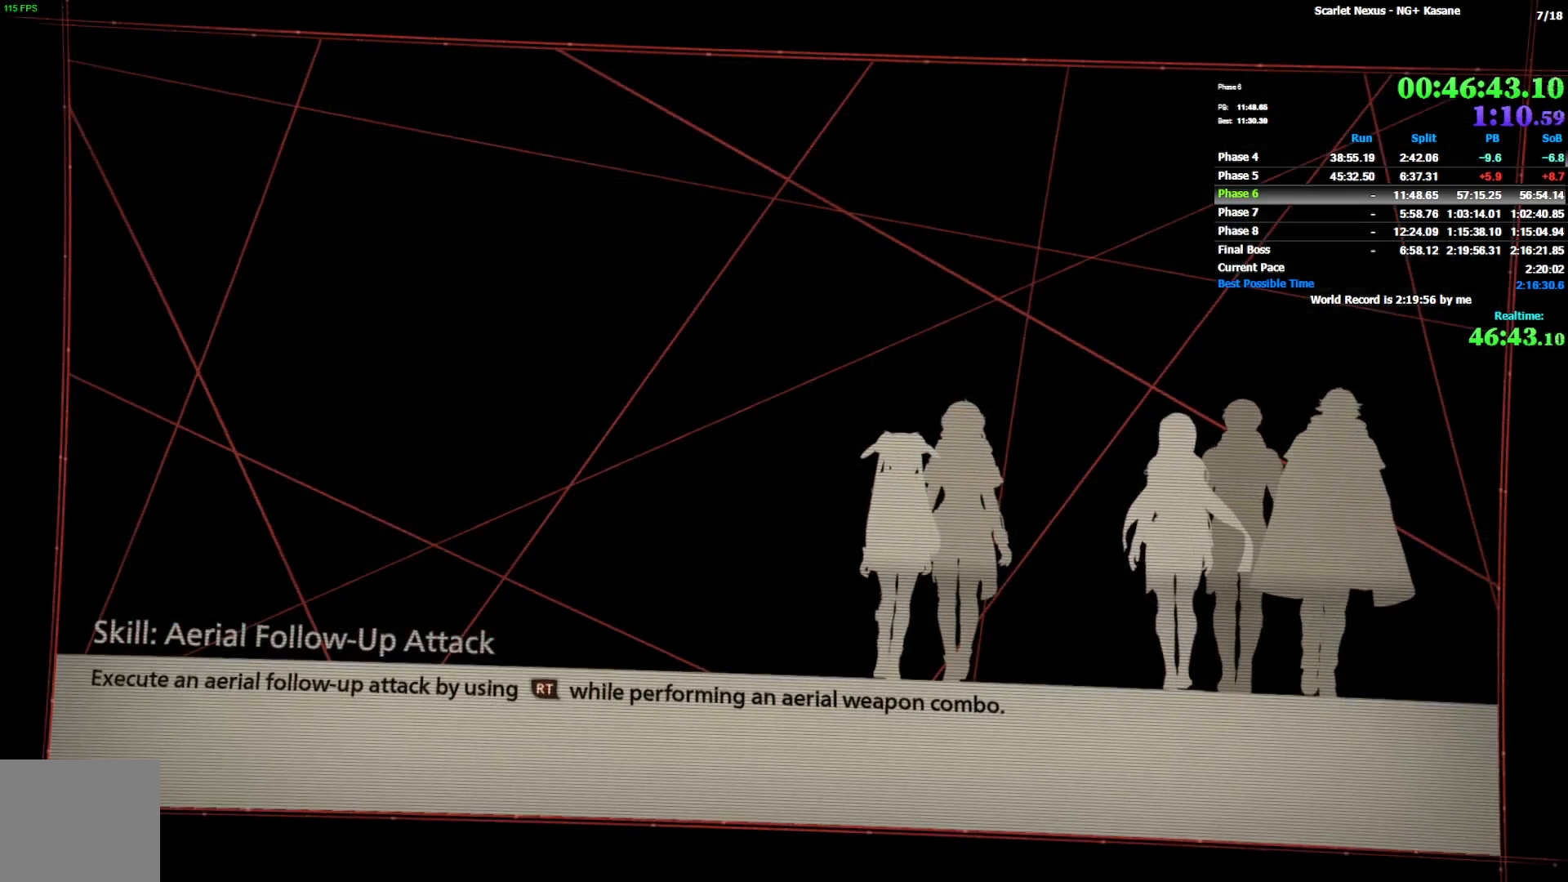
{"buttons": [], "left_stick": "center", "right_stick": "center", "events": [[50, "START", "up"], [117, "START", "down"], [200, "START", "up"], [267, "START", "down"], [333, "START", "up"], [417, "START", "down"], [500, "START", "up"]]}
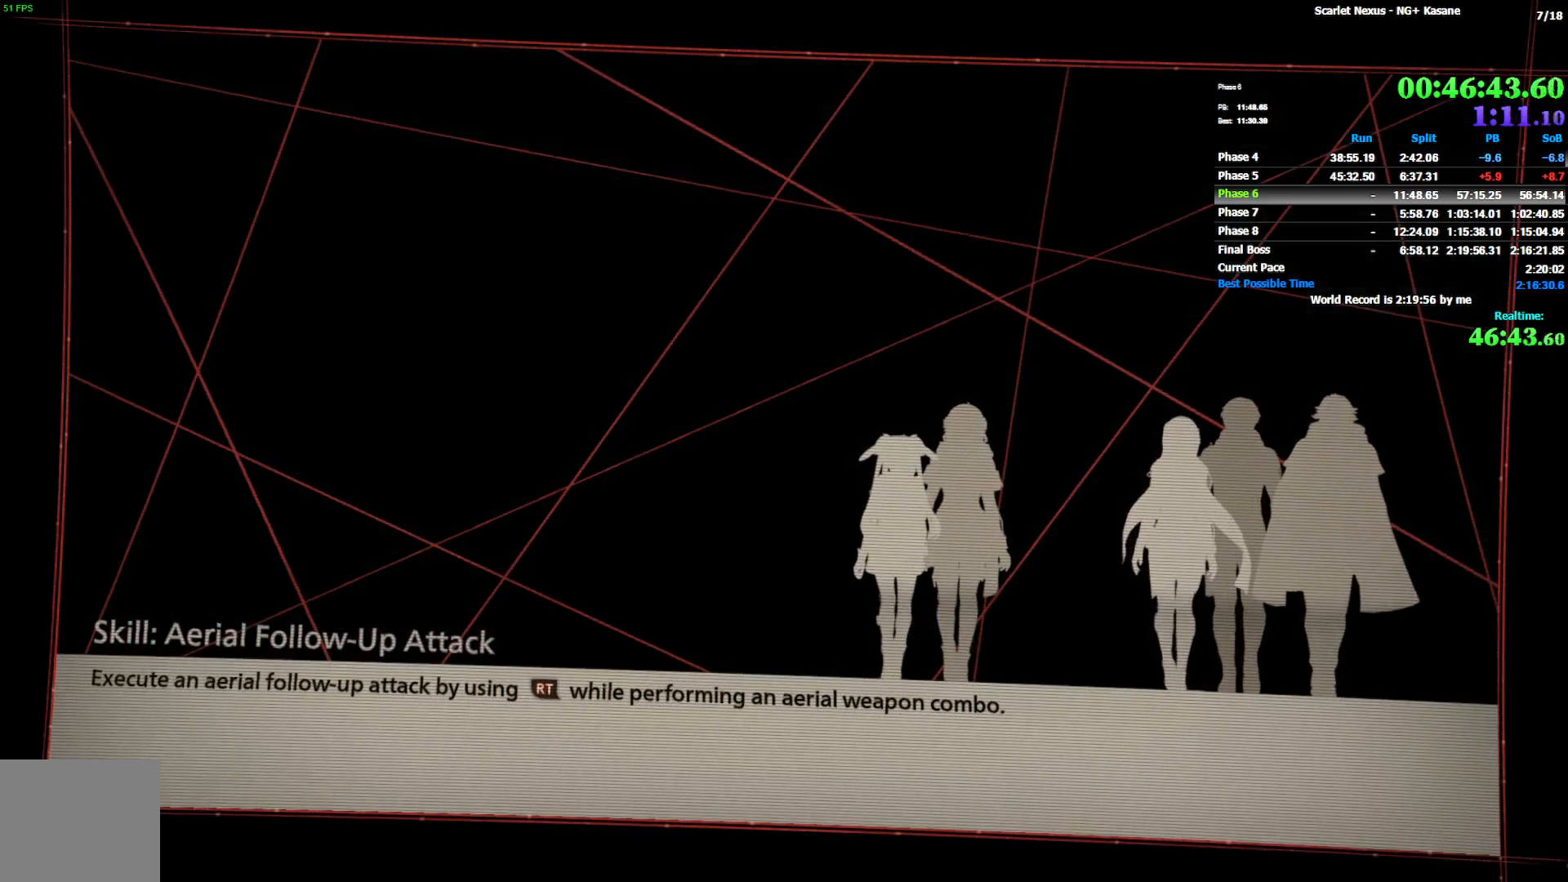
{"buttons": [], "left_stick": "center", "right_stick": "center", "events": [[67, "START", "down"], [150, "START", "up"], [217, "START", "down"], [300, "START", "up"], [367, "START", "down"], [467, "START", "up"]]}
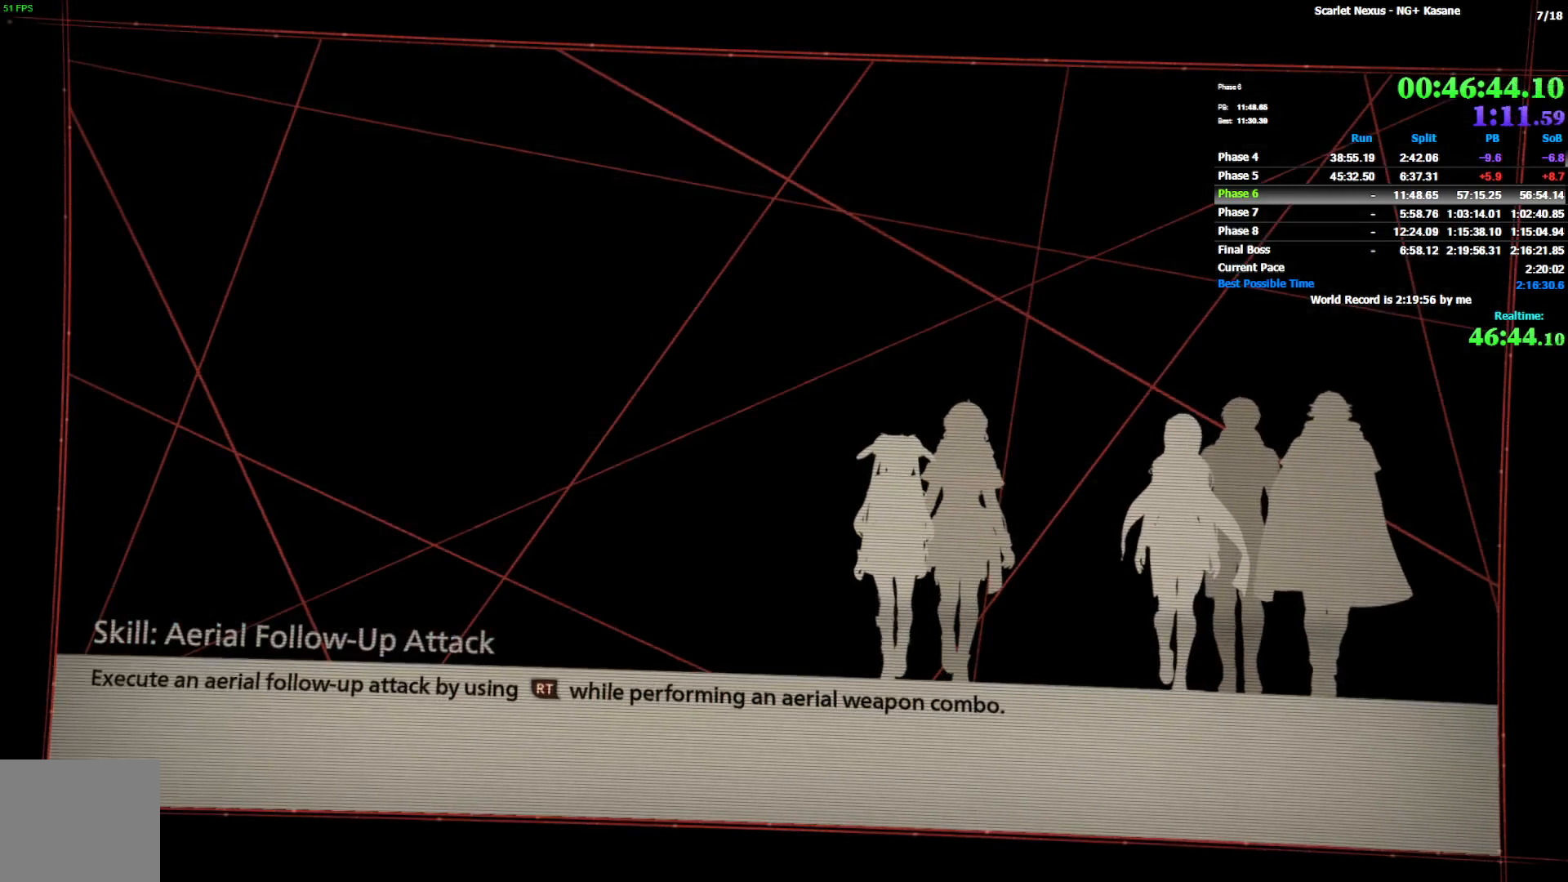
{"buttons": ["START"], "left_stick": "center", "right_stick": "center", "events": [[33, "START", "down"], [100, "START", "up"], [183, "START", "down"], [400, "START", "up"], [483, "START", "down"]]}
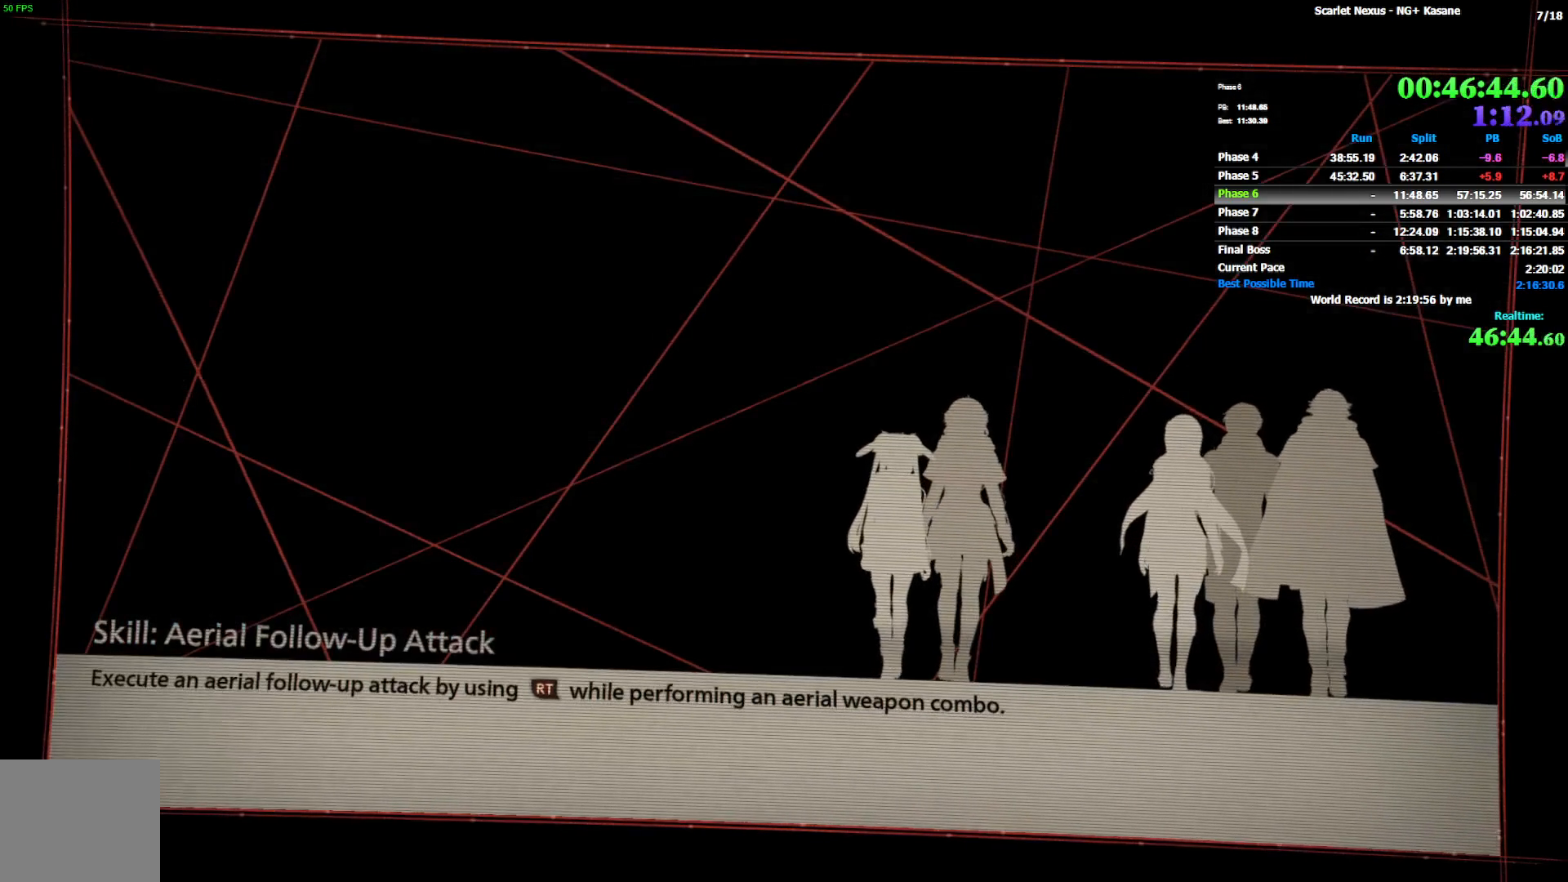
{"buttons": ["START"], "left_stick": "center", "right_stick": "center", "events": [[67, "START", "up"], [167, "START", "down"], [233, "START", "up"], [283, "START", "down"], [367, "START", "up"], [467, "START", "down"]]}